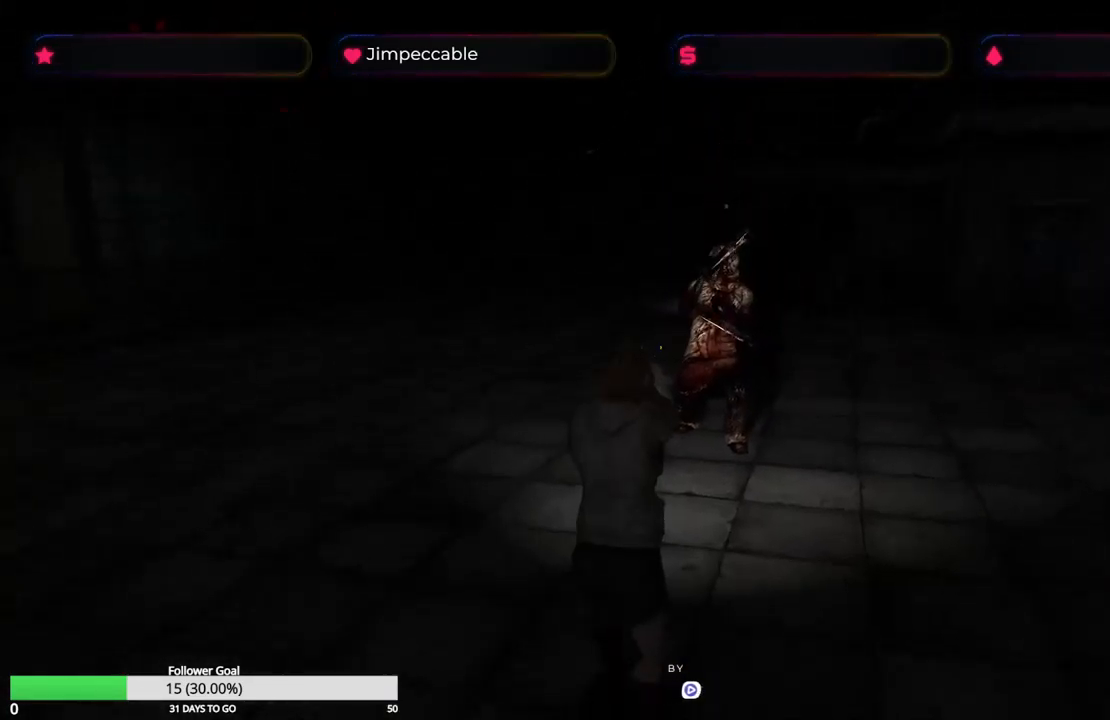
Gameplay with a controller (Xbox layout); each line is a JSON object with the inputs held at the frame after it. "events" lists button and stick changes between this image and that frame as [ms after this image, input, new state], when the widget could be followed in between.
{"buttons": ["R2"], "left_stick": "down", "right_stick": "center", "events": [[17, "left_stick", "center"], [117, "A", "down"], [183, "A", "up"], [233, "left_stick", "down"]]}
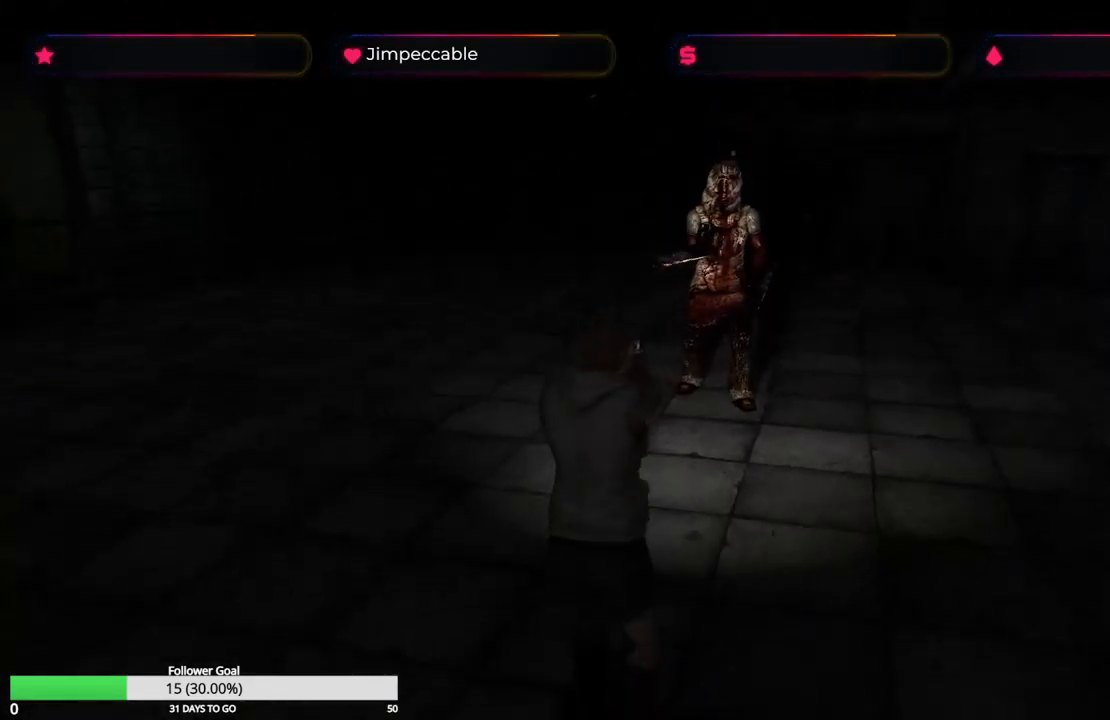
{"buttons": ["R2"], "left_stick": "center", "right_stick": "center", "events": [[300, "left_stick", "center"]]}
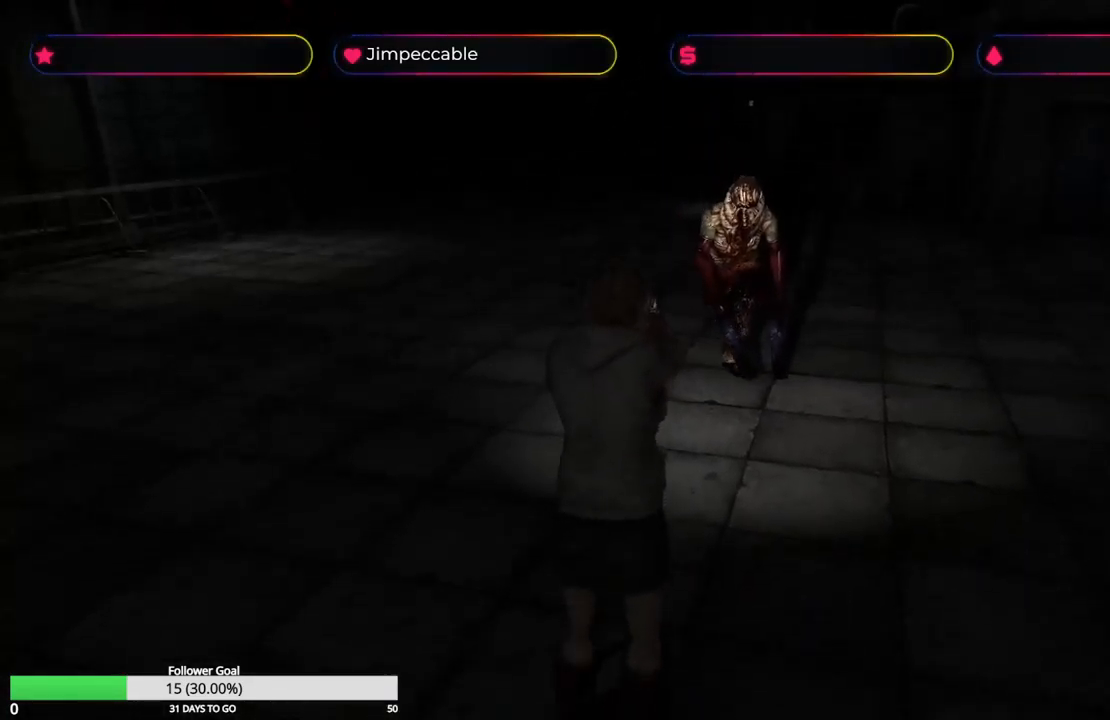
{"buttons": ["R2"], "left_stick": "down", "right_stick": "center", "events": [[150, "A", "down"], [183, "left_stick", "down"], [300, "A", "up"]]}
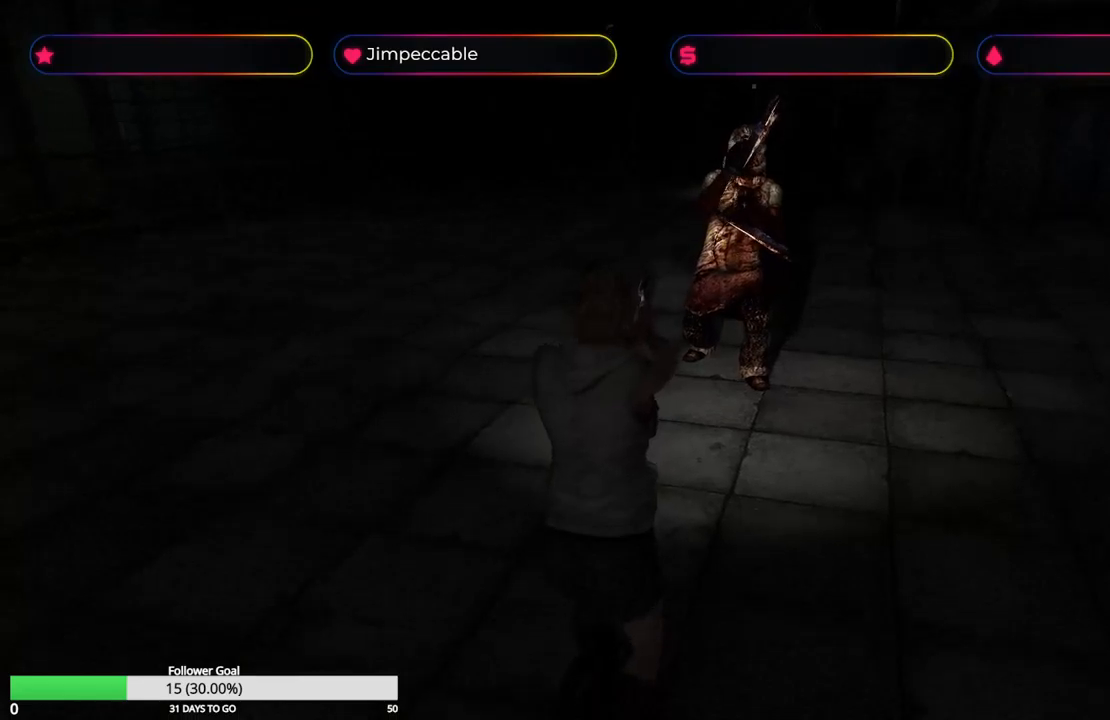
{"buttons": ["R2"], "left_stick": "down", "right_stick": "center", "events": []}
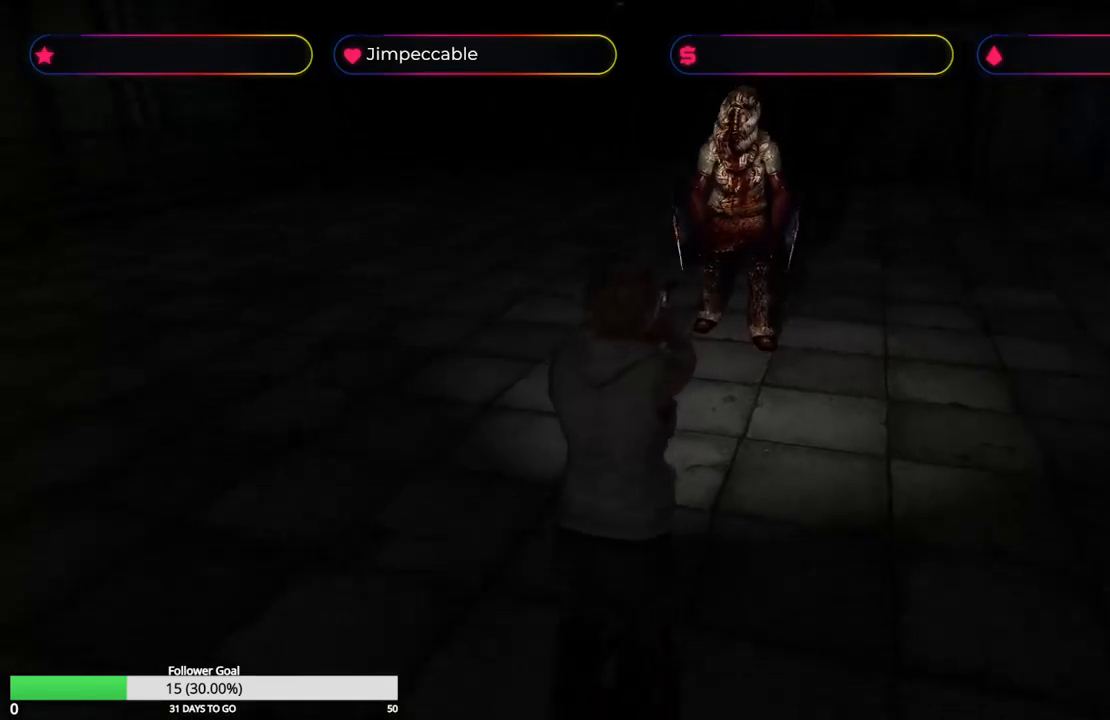
{"buttons": ["A", "R2"], "left_stick": "down", "right_stick": "center", "events": [[450, "A", "down"]]}
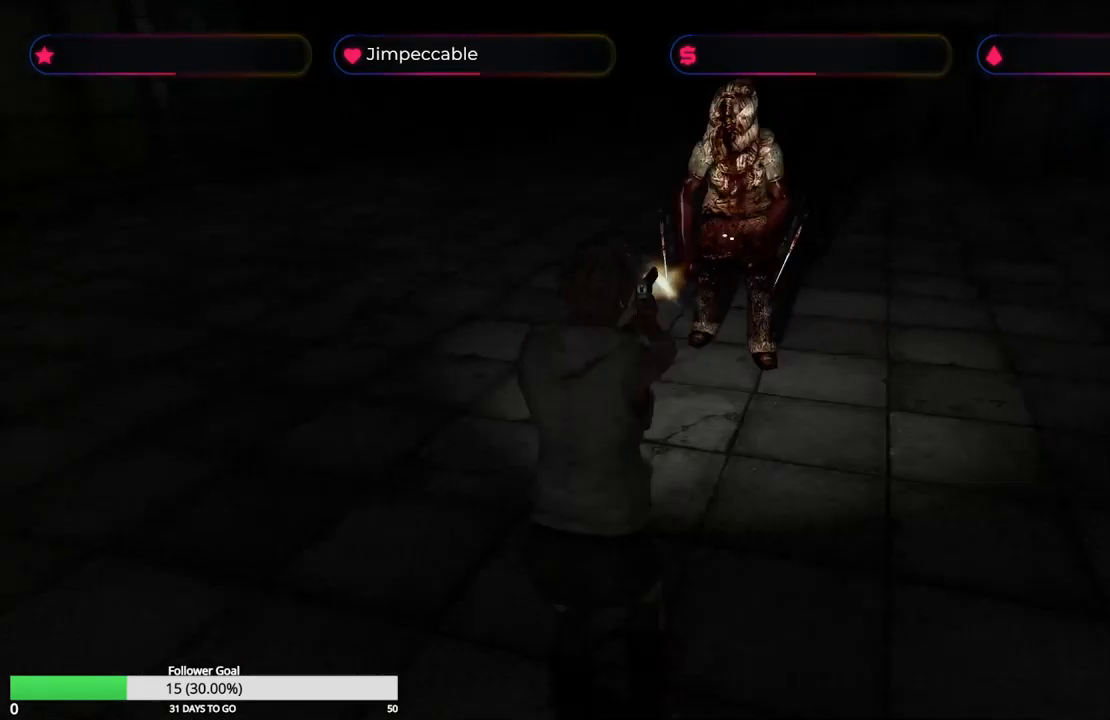
{"buttons": ["R2"], "left_stick": "down", "right_stick": "center", "events": [[67, "left_stick", "center"], [84, "A", "up"], [284, "left_stick", "down"]]}
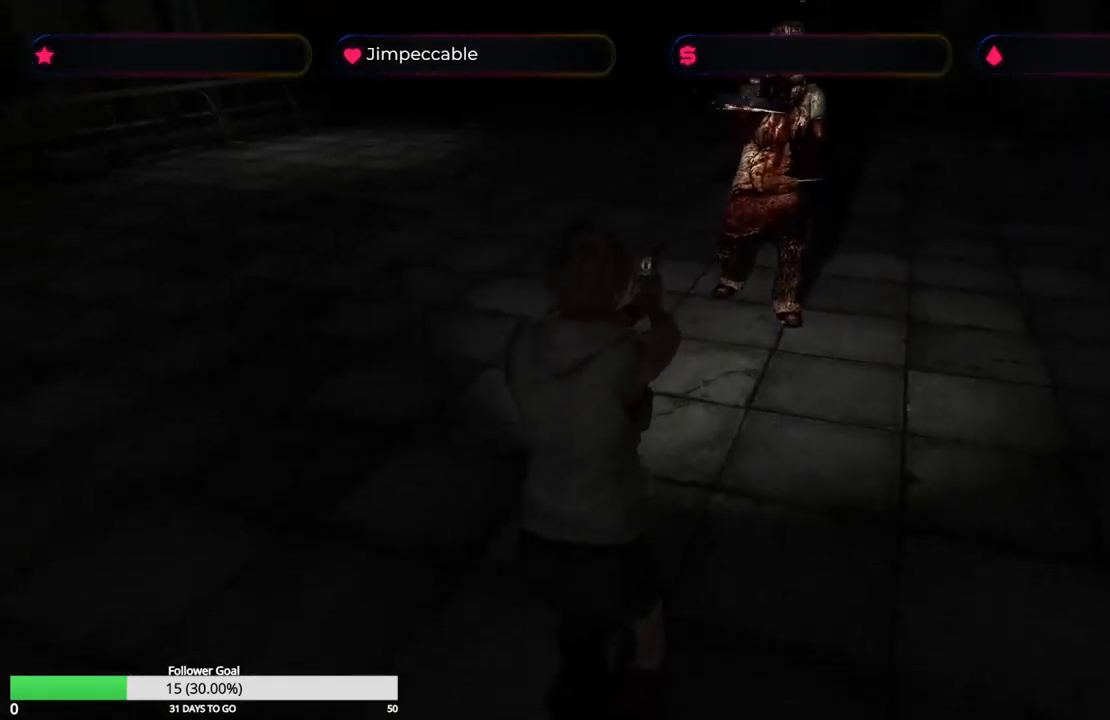
{"buttons": ["R2"], "left_stick": "down", "right_stick": "center", "events": []}
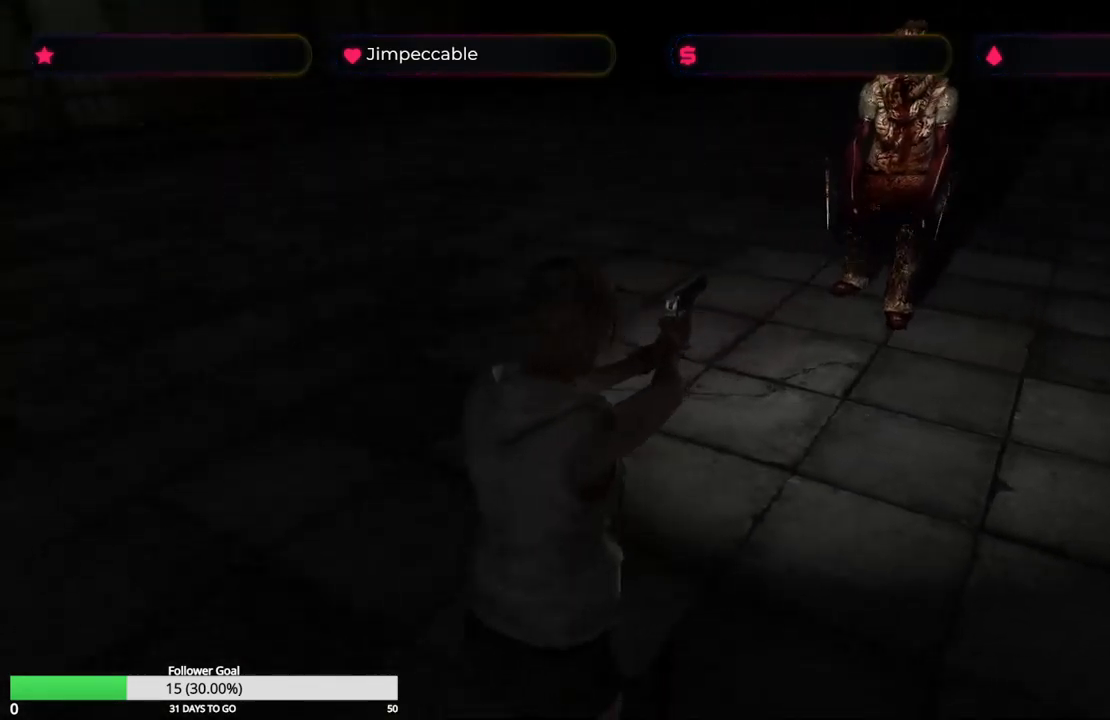
{"buttons": ["X"], "left_stick": "up-left", "right_stick": "center", "events": [[150, "left_stick", "down-left"], [284, "X", "down"], [284, "left_stick", "up-left"], [350, "R2", "up"]]}
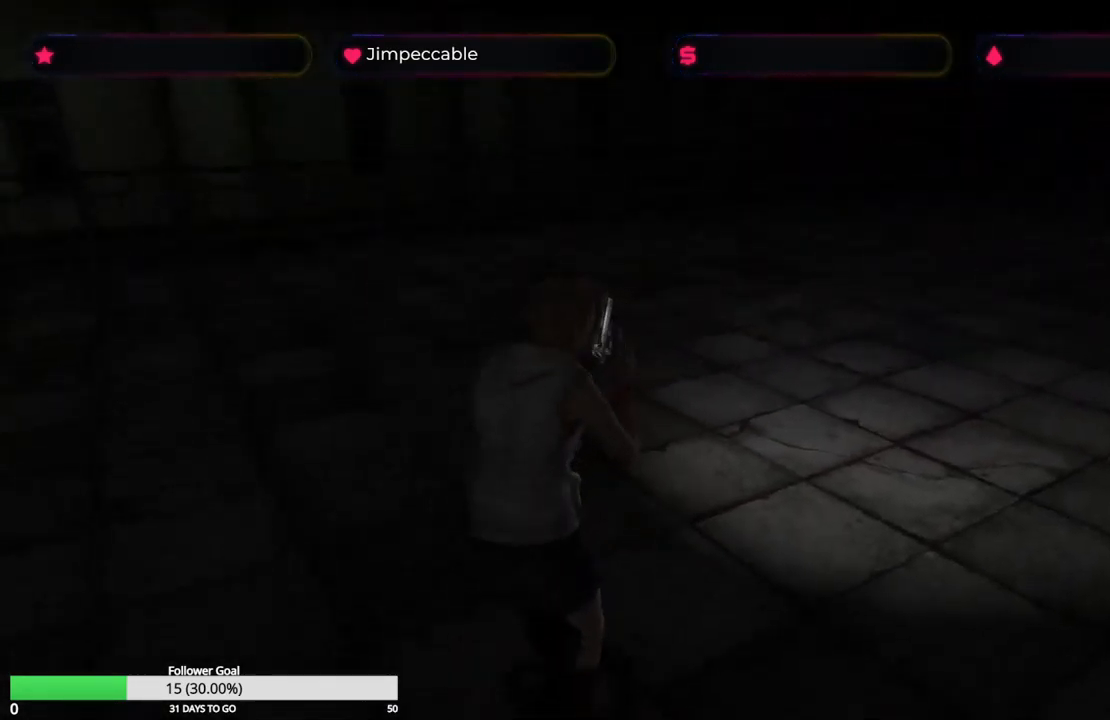
{"buttons": ["X"], "left_stick": "up", "right_stick": "center", "events": [[434, "left_stick", "up"]]}
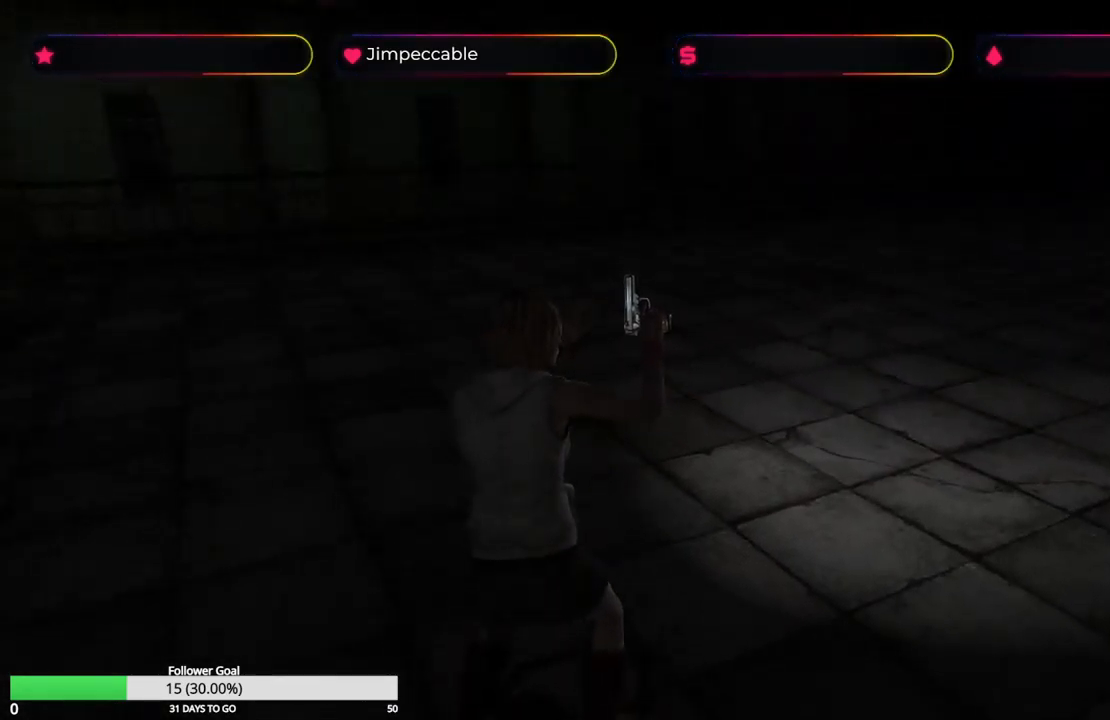
{"buttons": [], "left_stick": "center", "right_stick": "center", "events": [[34, "left_stick", "up-left"], [417, "X", "up"], [434, "left_stick", "center"]]}
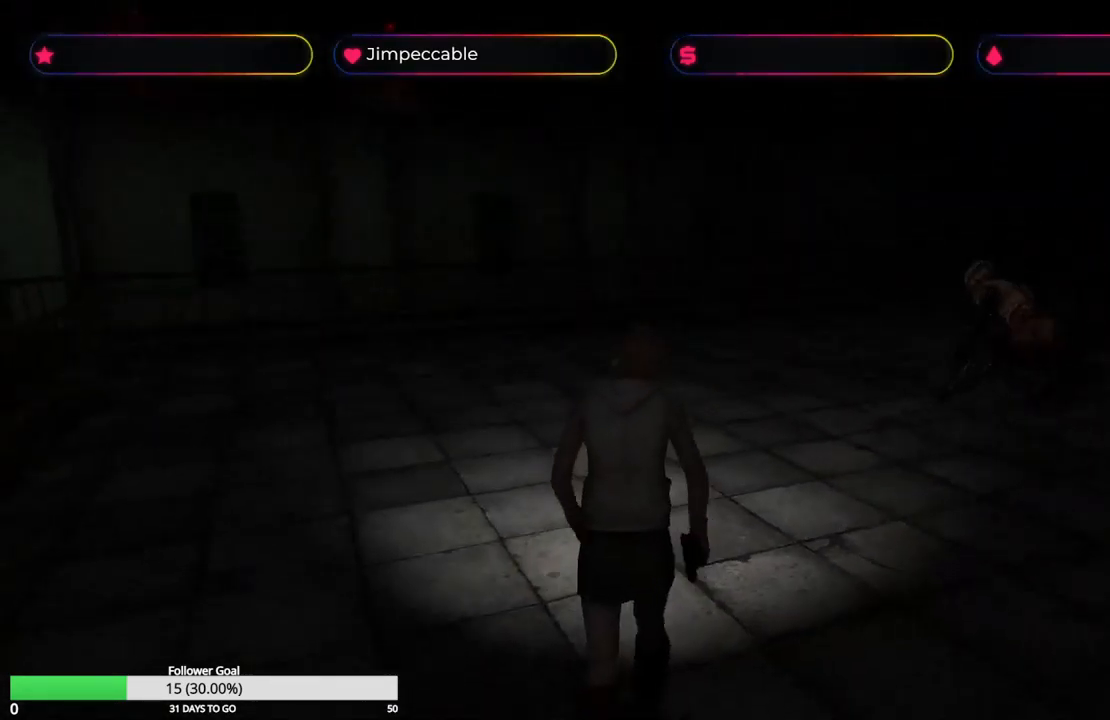
{"buttons": ["R2"], "left_stick": "center", "right_stick": "center", "events": [[100, "R2", "down"], [200, "A", "down"], [317, "A", "up"], [384, "A", "down"], [467, "A", "up"]]}
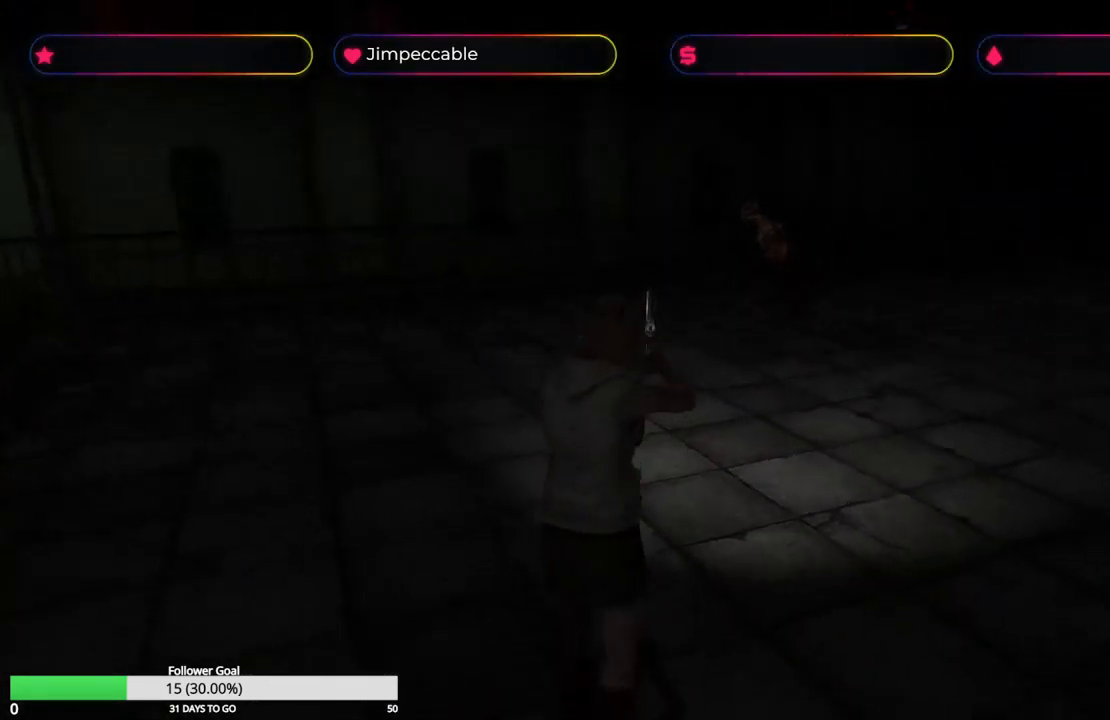
{"buttons": ["A", "R2"], "left_stick": "center", "right_stick": "center", "events": [[34, "A", "down"], [134, "A", "up"], [184, "A", "down"], [384, "A", "up"], [467, "A", "down"]]}
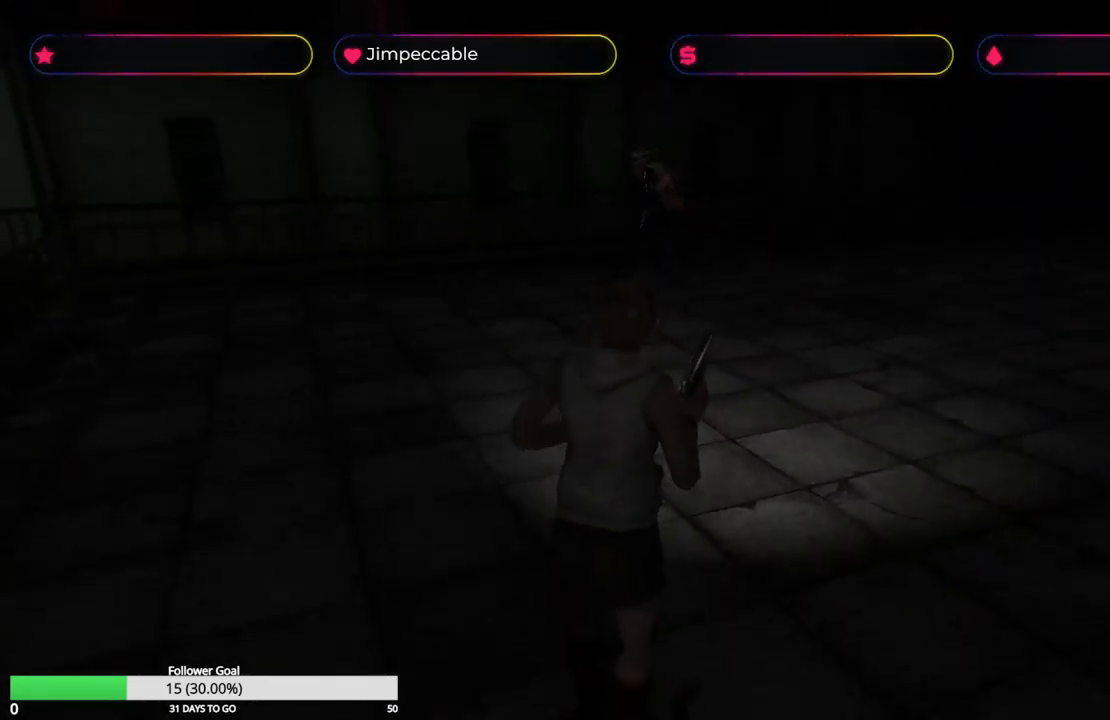
{"buttons": ["R2"], "left_stick": "center", "right_stick": "center", "events": [[17, "A", "up"], [84, "A", "down"], [134, "A", "up"]]}
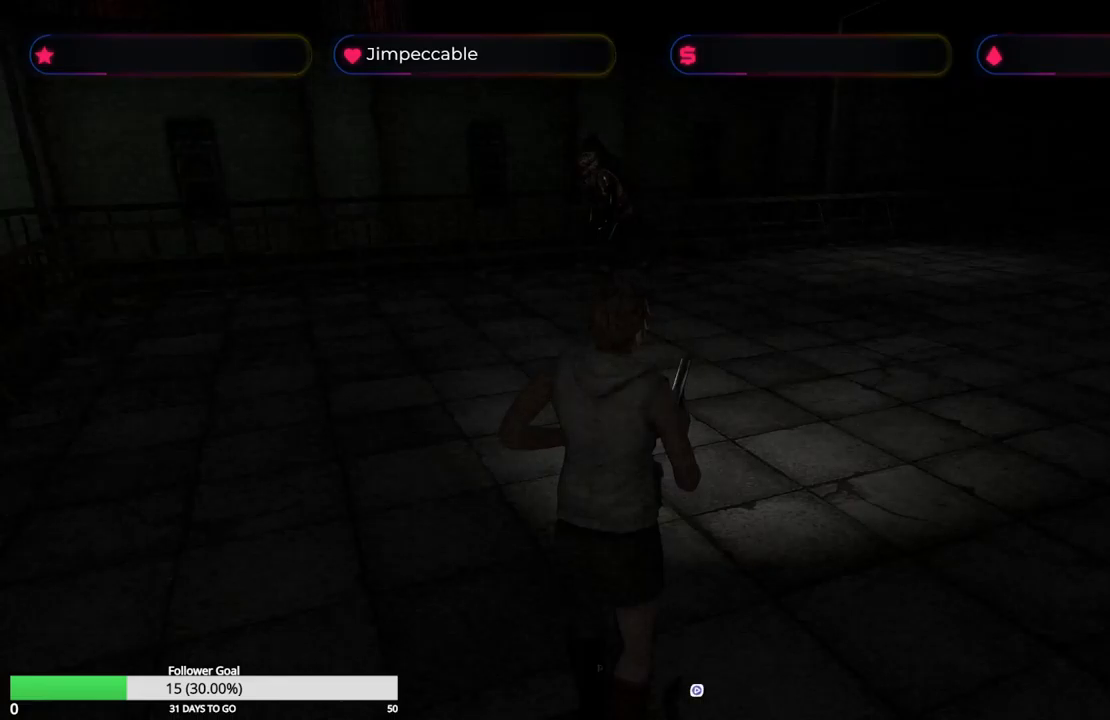
{"buttons": [], "left_stick": "center", "right_stick": "center", "events": [[266, "R2", "up"]]}
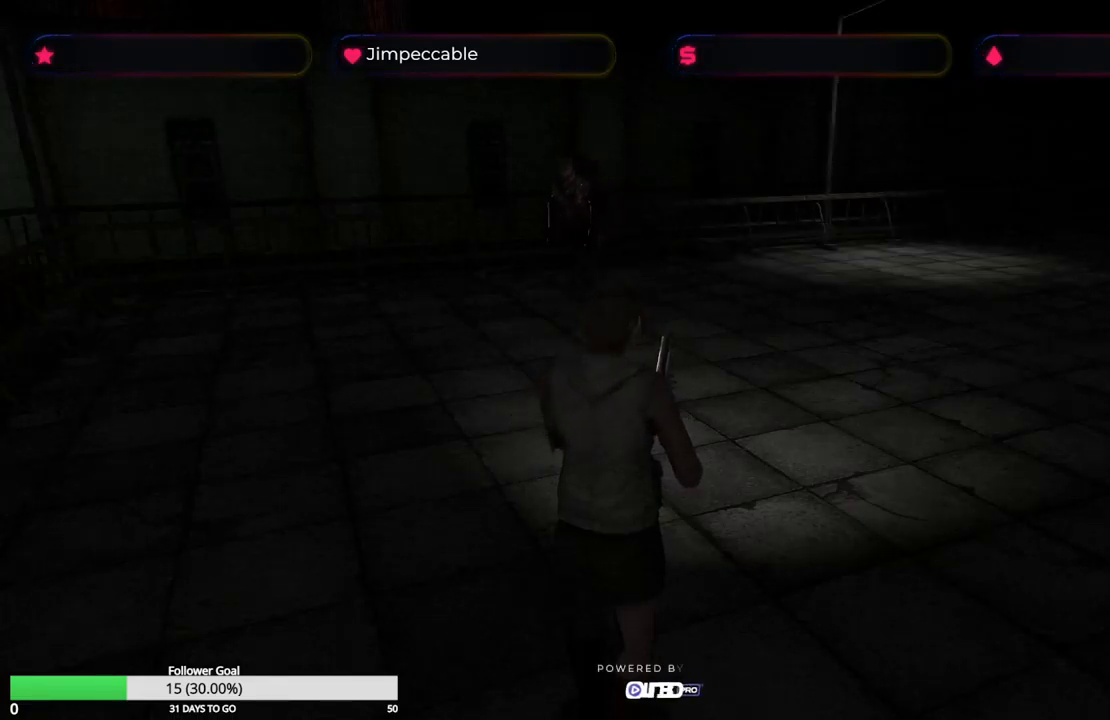
{"buttons": [], "left_stick": "center", "right_stick": "center", "events": []}
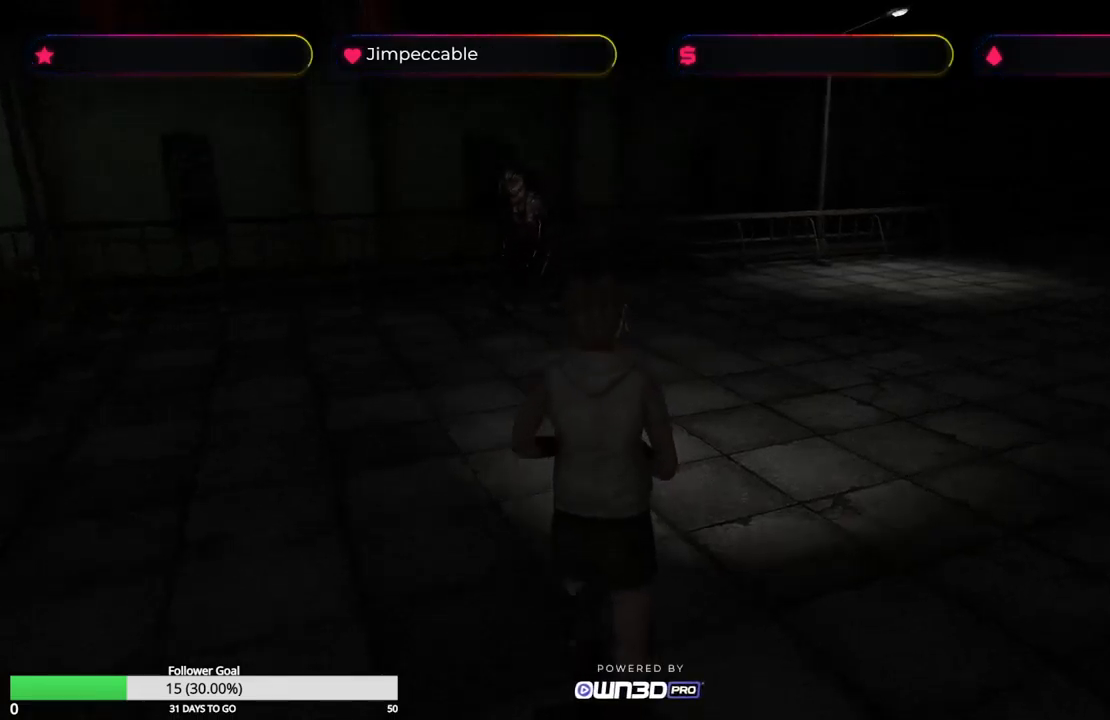
{"buttons": [], "left_stick": "center", "right_stick": "center", "events": []}
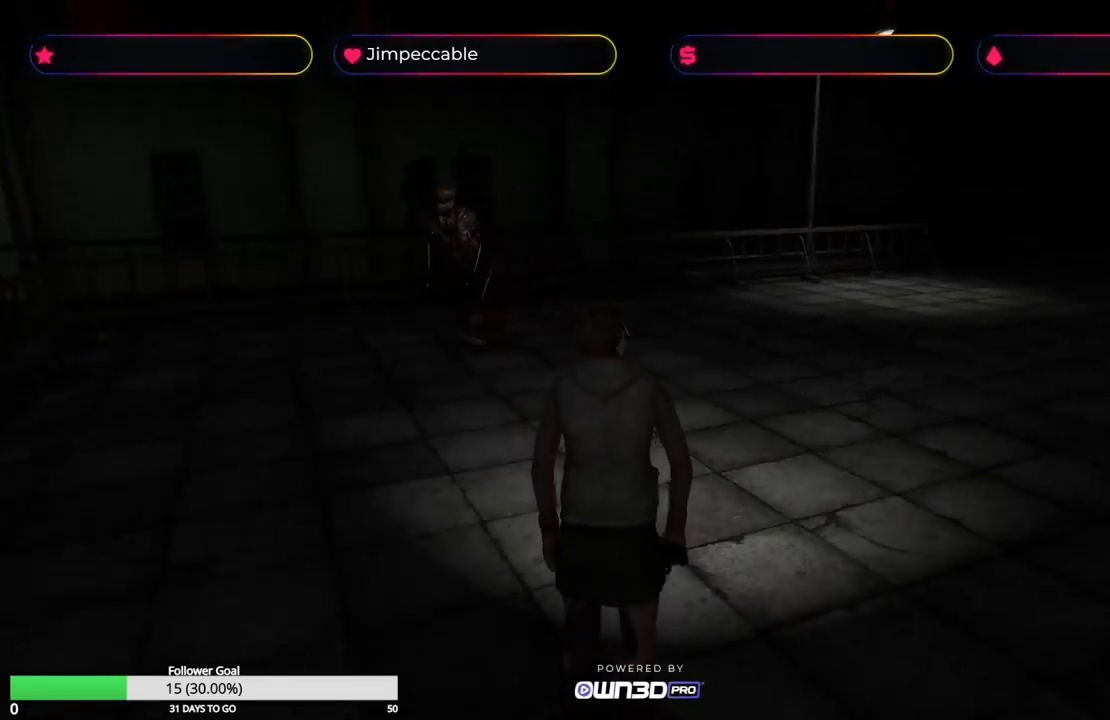
{"buttons": [], "left_stick": "right", "right_stick": "center", "events": [[233, "left_stick", "right"]]}
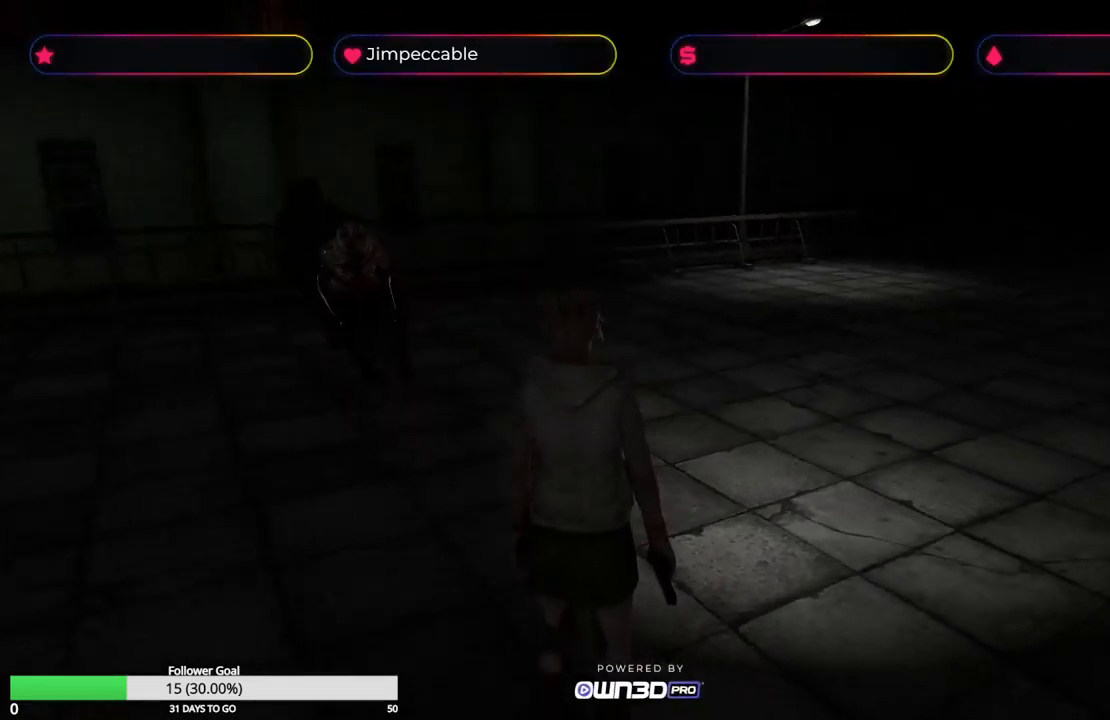
{"buttons": [], "left_stick": "up", "right_stick": "center", "events": [[33, "left_stick", "center"], [366, "left_stick", "up"]]}
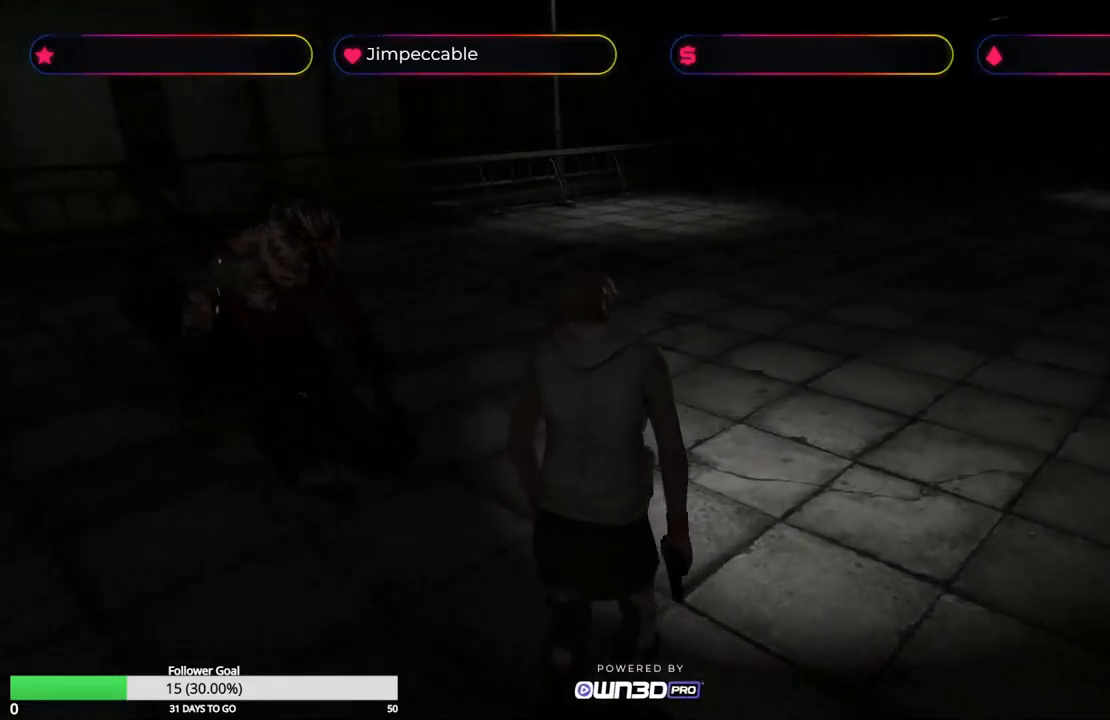
{"buttons": ["X"], "left_stick": "up", "right_stick": "center", "events": [[83, "X", "down"]]}
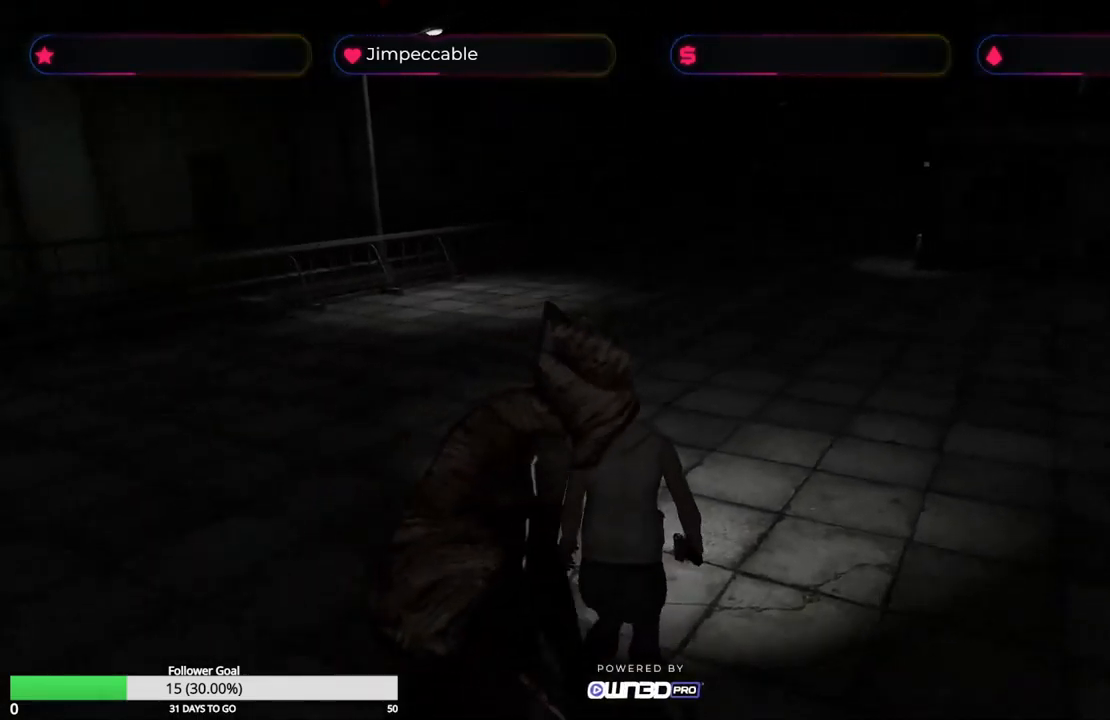
{"buttons": ["X"], "left_stick": "up-left", "right_stick": "center", "events": [[183, "left_stick", "up-left"]]}
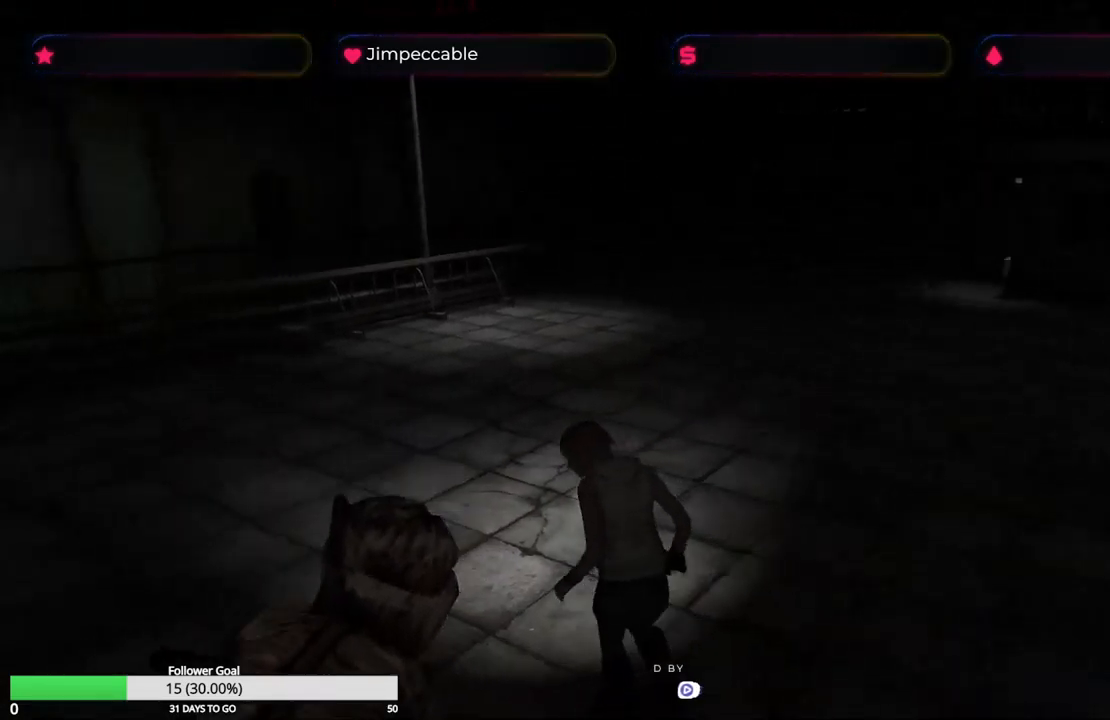
{"buttons": ["X"], "left_stick": "up-left", "right_stick": "center", "events": []}
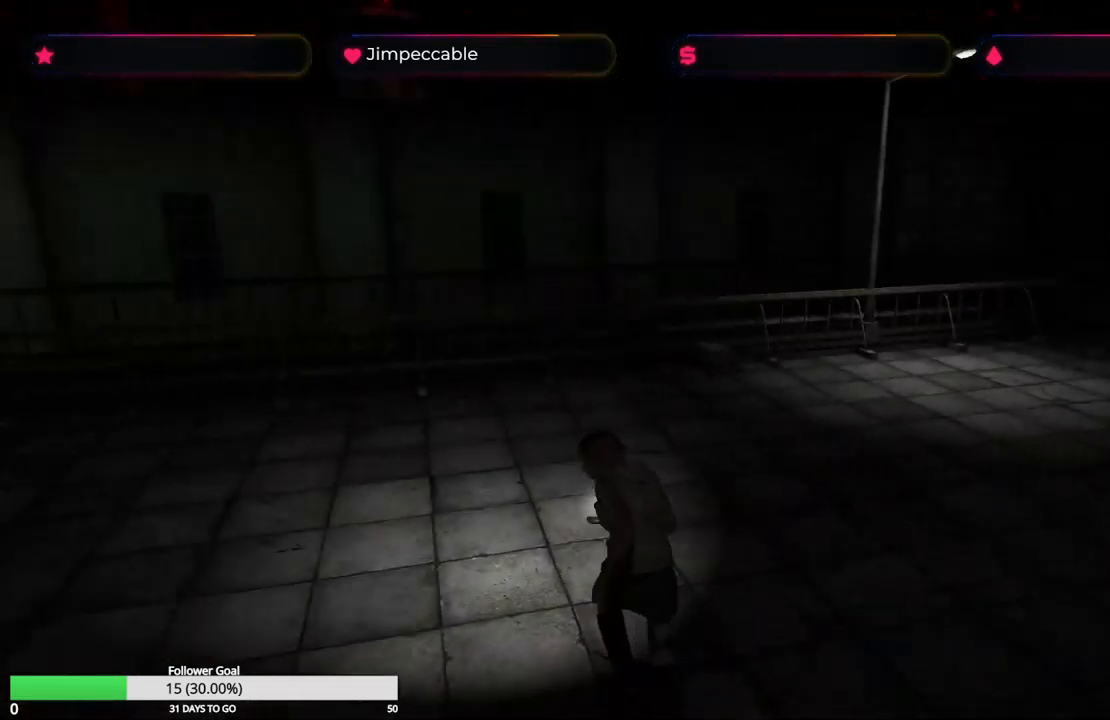
{"buttons": ["X"], "left_stick": "up-left", "right_stick": "center", "events": []}
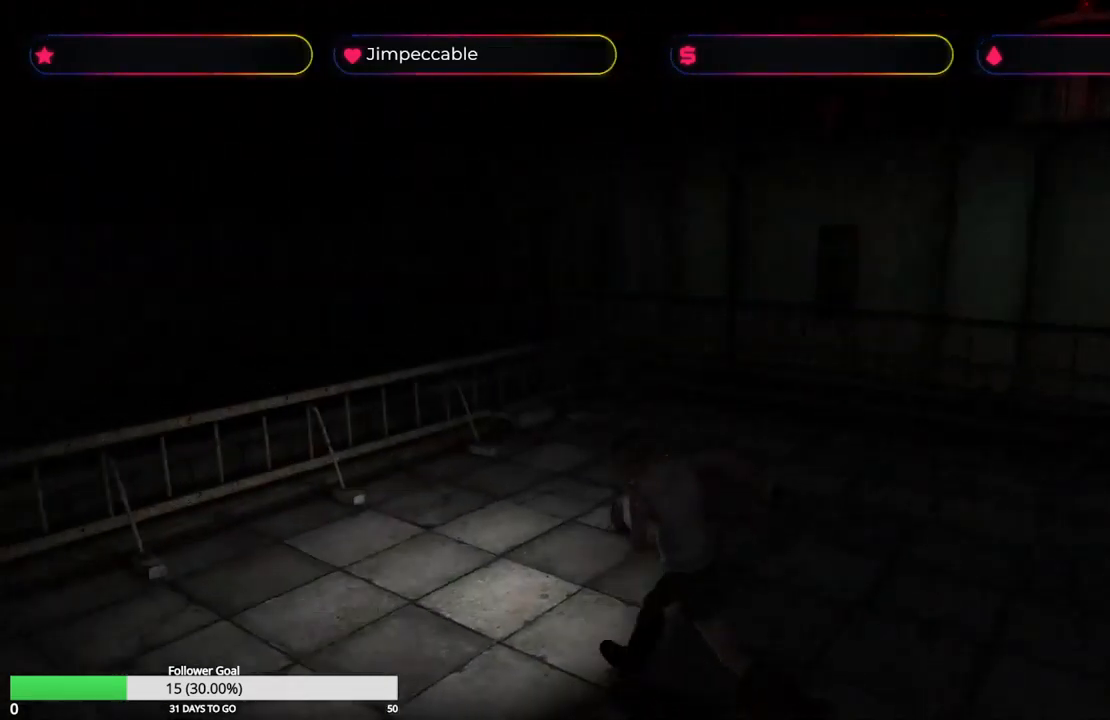
{"buttons": [], "left_stick": "left", "right_stick": "center", "events": [[333, "left_stick", "left"], [366, "X", "up"]]}
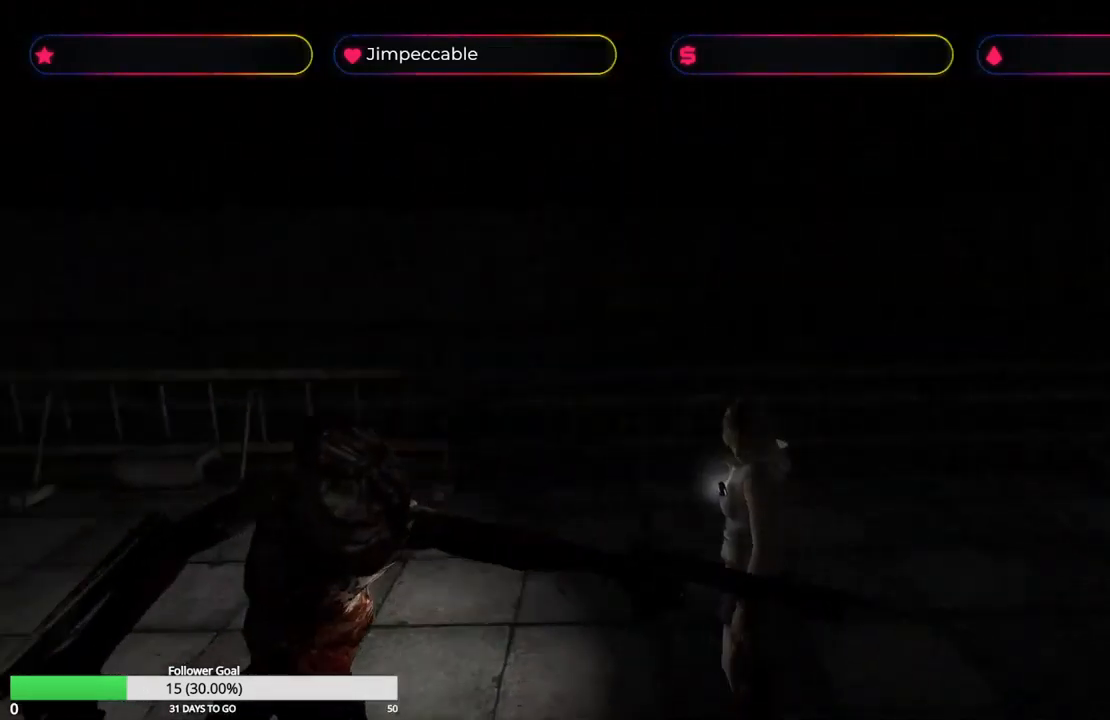
{"buttons": ["A", "R2"], "left_stick": "down", "right_stick": "center", "events": [[82, "A", "down"], [82, "R2", "down"], [99, "left_stick", "center"], [182, "A", "up"], [249, "A", "down"], [299, "left_stick", "down"]]}
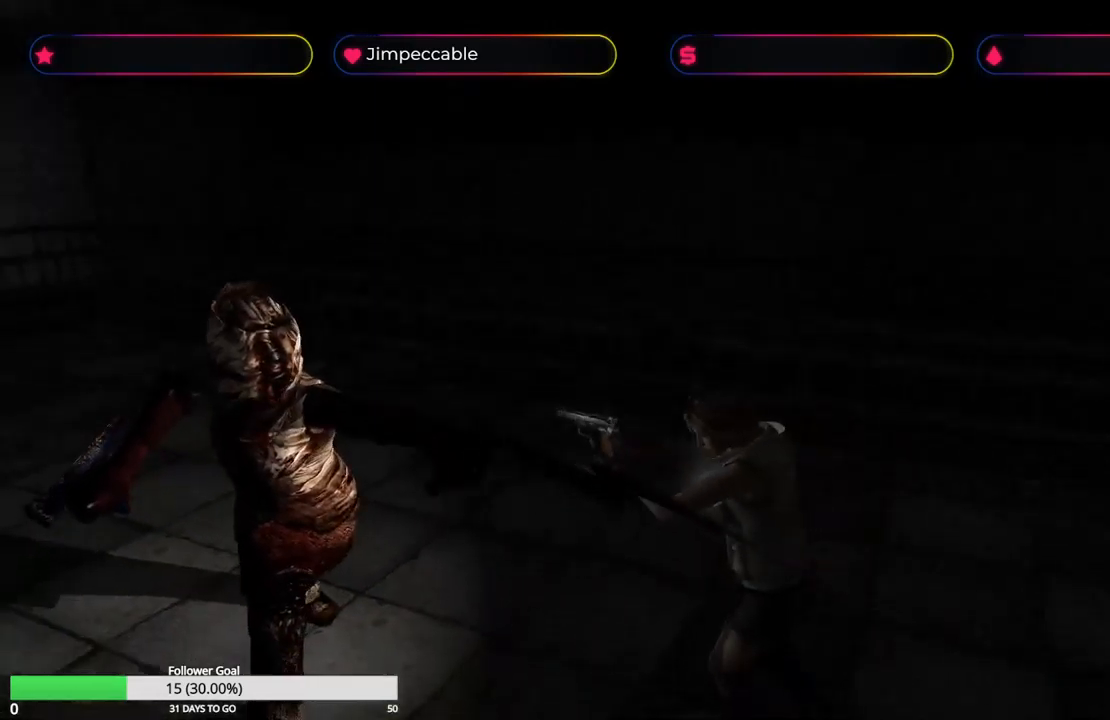
{"buttons": ["R2"], "left_stick": "center", "right_stick": "center", "events": [[67, "A", "up"], [83, "left_stick", "center"], [317, "A", "down"], [500, "A", "up"]]}
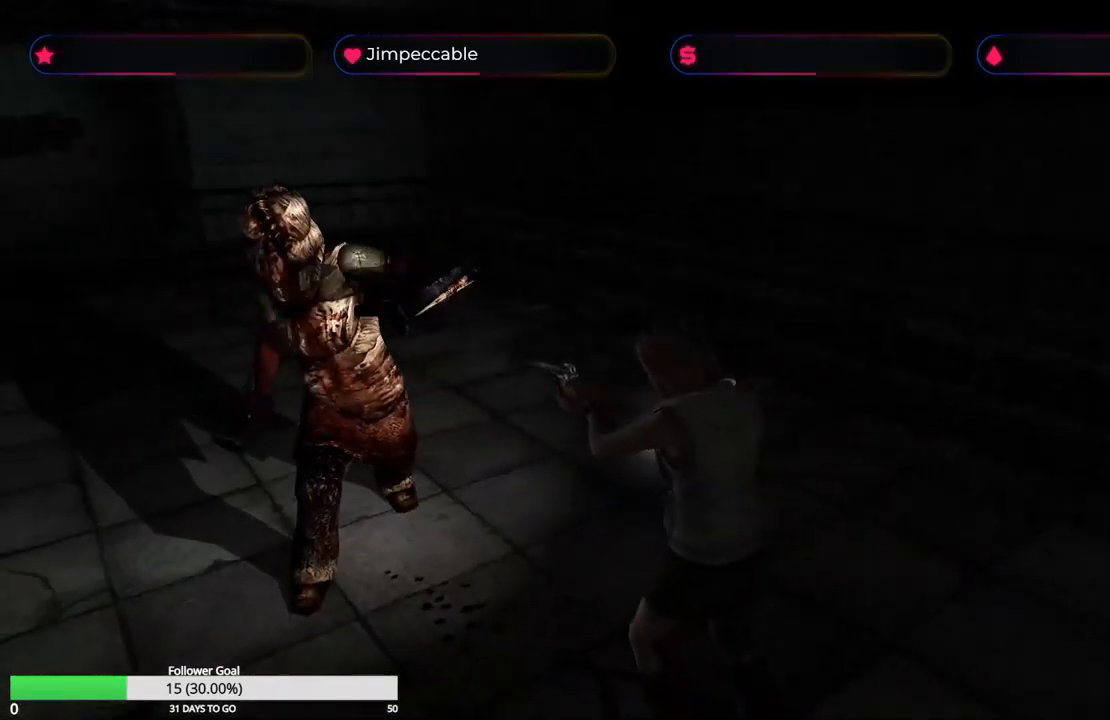
{"buttons": ["A", "R2"], "left_stick": "center", "right_stick": "center", "events": [[83, "A", "down"]]}
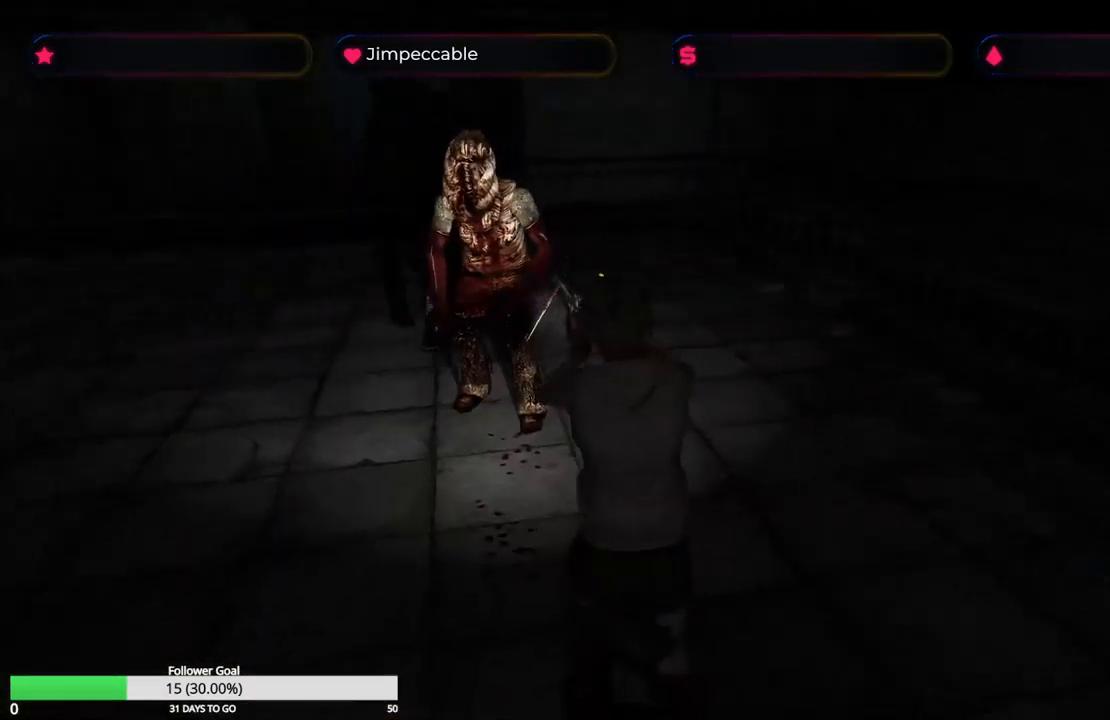
{"buttons": ["R2"], "left_stick": "center", "right_stick": "center", "events": [[100, "A", "up"], [150, "A", "down"], [217, "A", "up"], [400, "A", "down"], [483, "A", "up"]]}
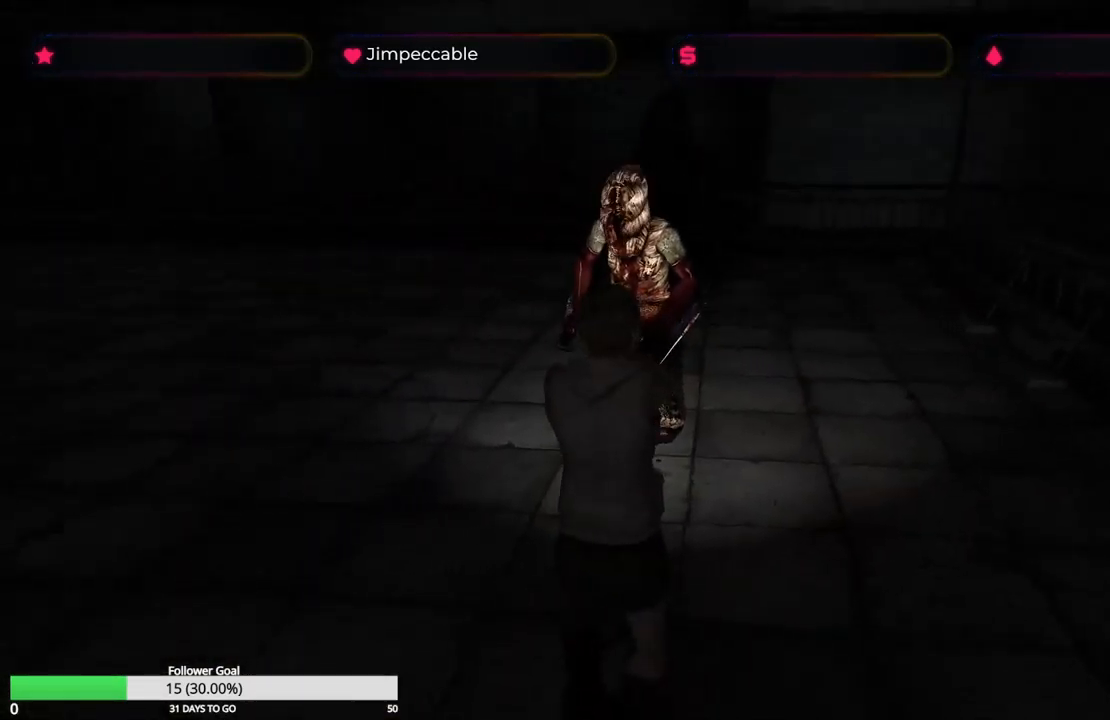
{"buttons": ["X"], "left_stick": "up-left", "right_stick": "center", "events": [[83, "R2", "up"], [100, "left_stick", "up-left"], [167, "X", "down"]]}